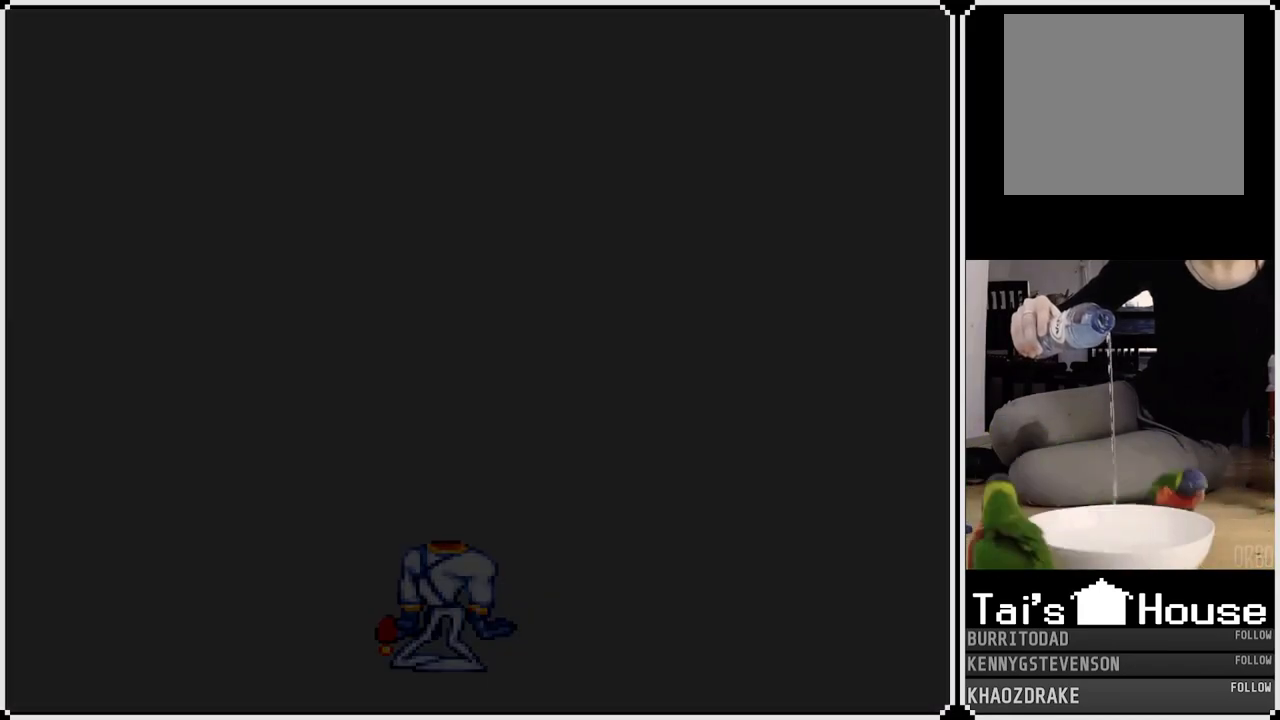
Gameplay with a controller (PlayStation layout); each line is a JSON object with the inputs held at the frame after it. "events" lists button and stick changes between this image and that frame as [ms after this image, input, new state], when the widget could be followed in between.
{"buttons": [], "left_stick": "center", "right_stick": "center", "events": []}
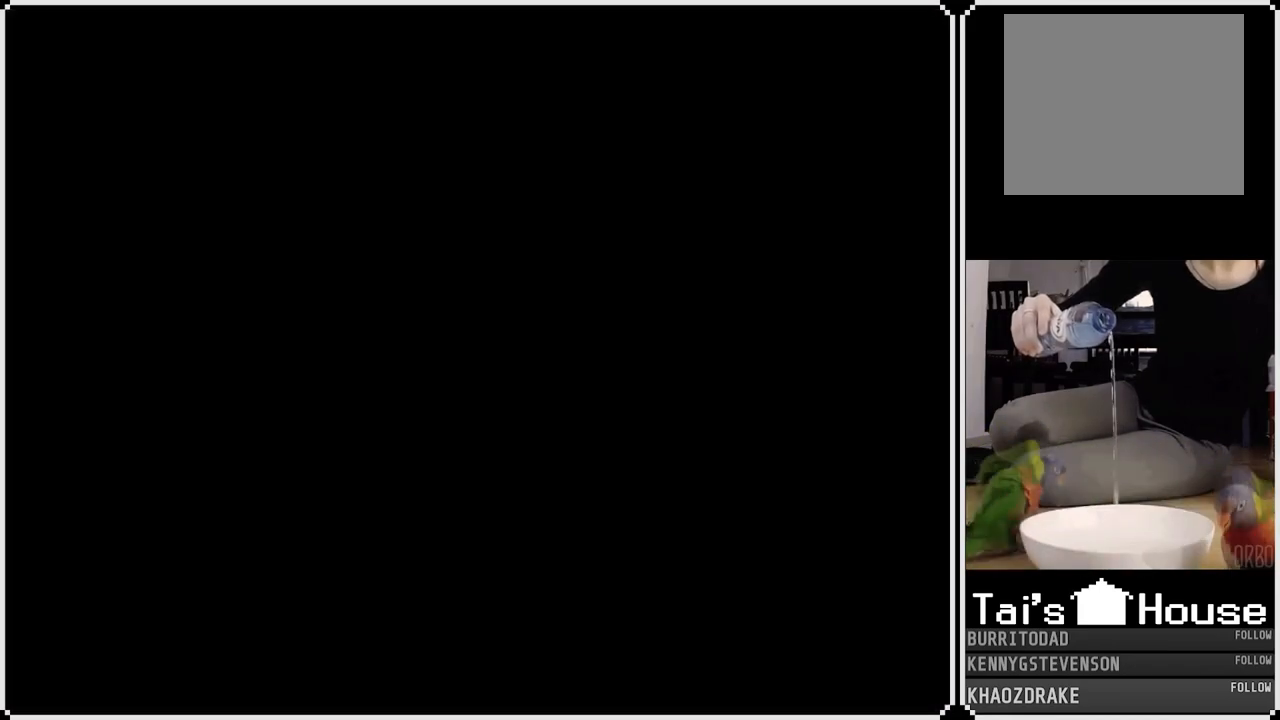
{"buttons": [], "left_stick": "center", "right_stick": "center", "events": []}
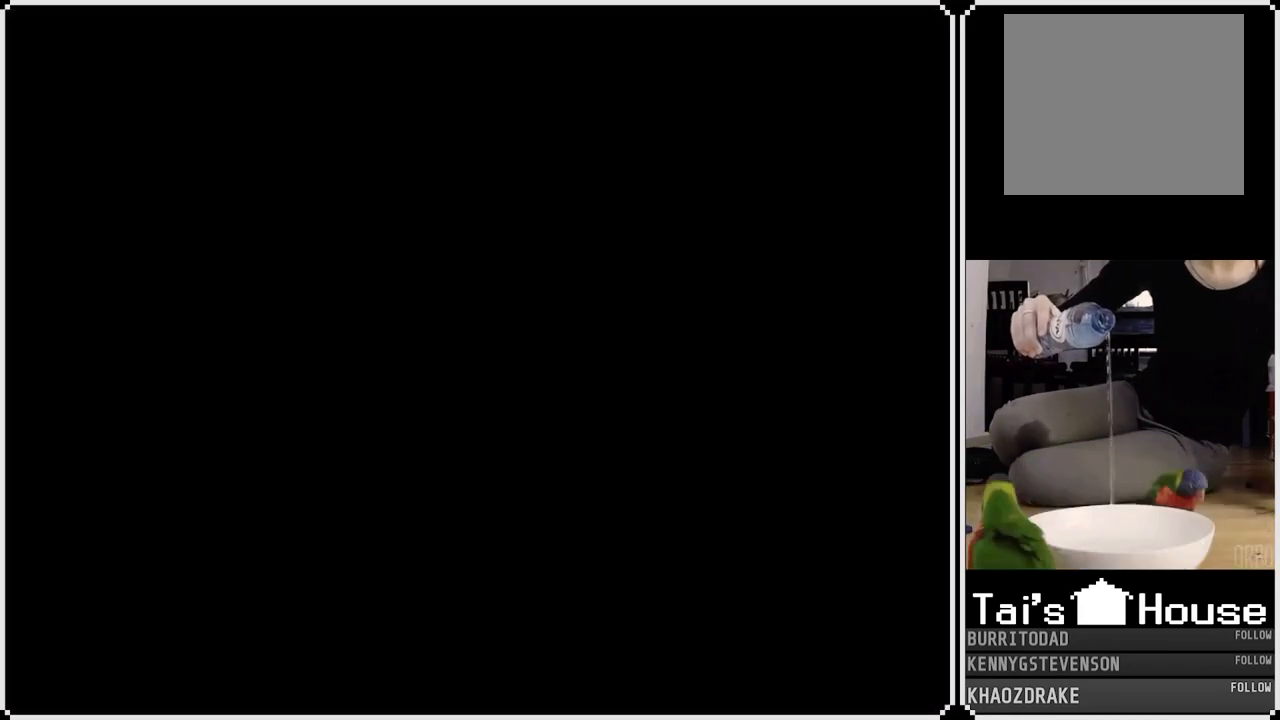
{"buttons": [], "left_stick": "center", "right_stick": "center", "events": []}
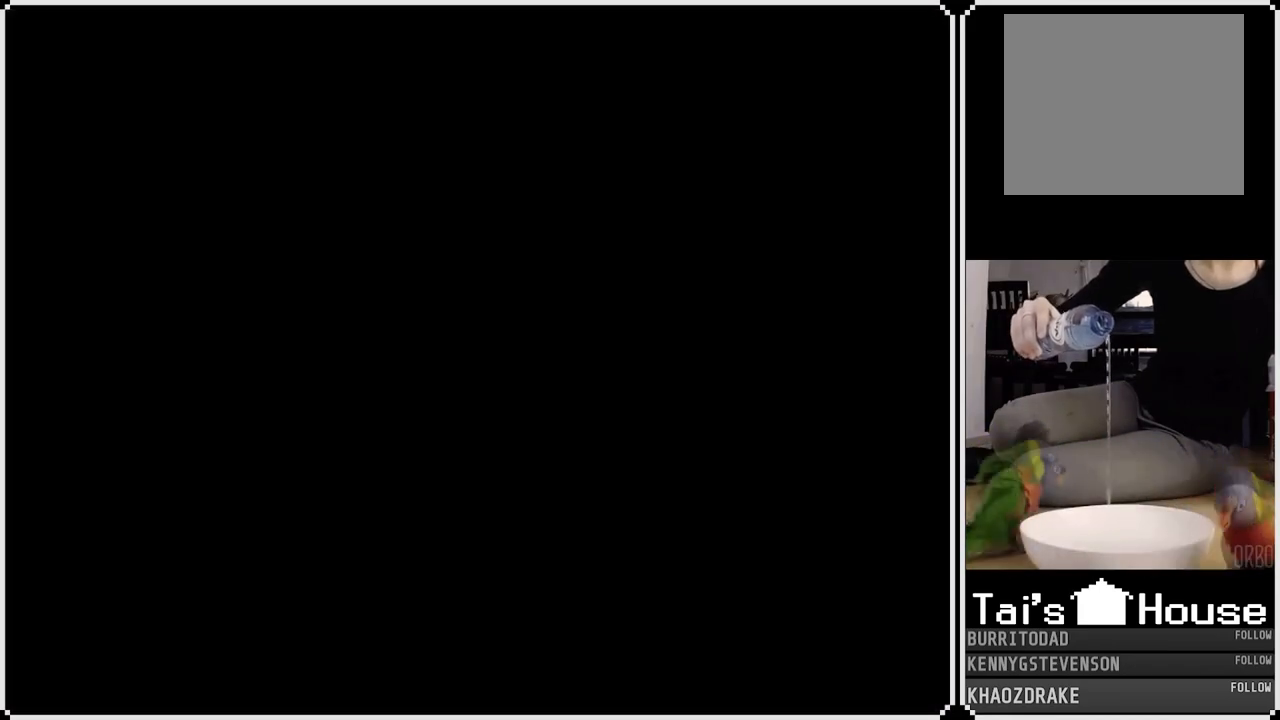
{"buttons": [], "left_stick": "center", "right_stick": "center", "events": []}
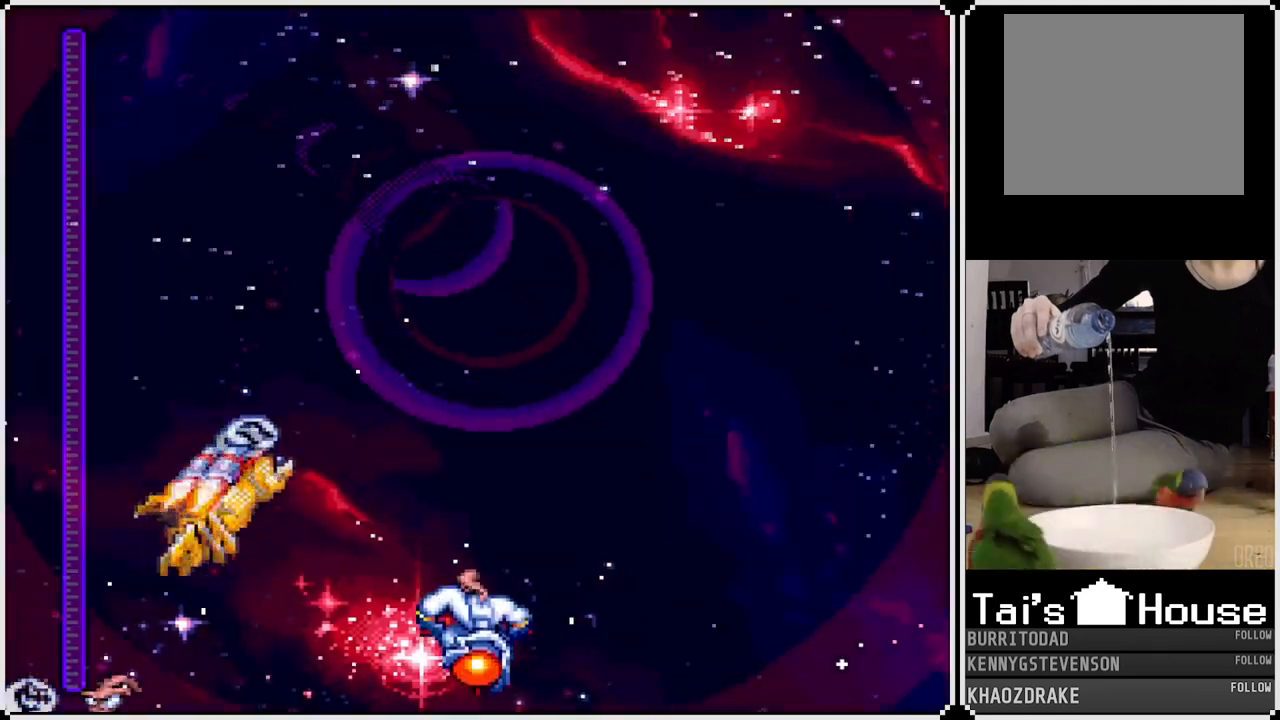
{"buttons": ["CROSS"], "left_stick": "center", "right_stick": "center", "events": [[417, "CROSS", "down"]]}
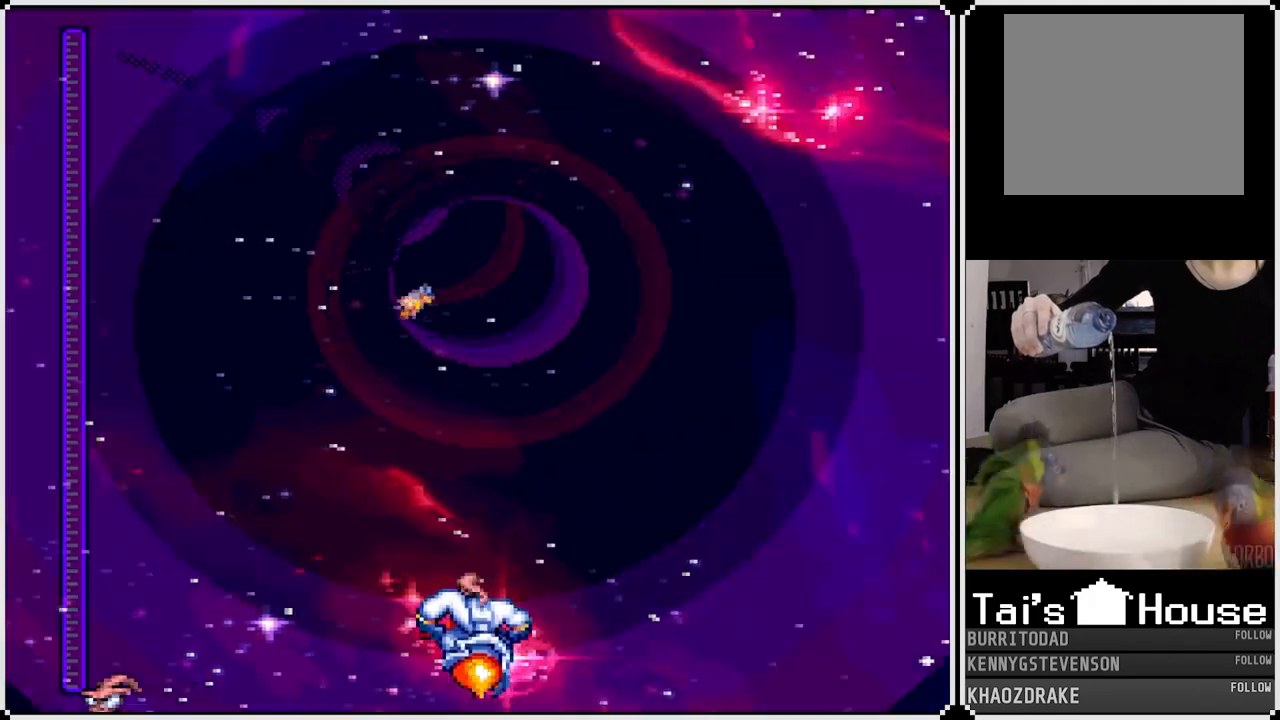
{"buttons": ["CROSS"], "left_stick": "center", "right_stick": "center", "events": []}
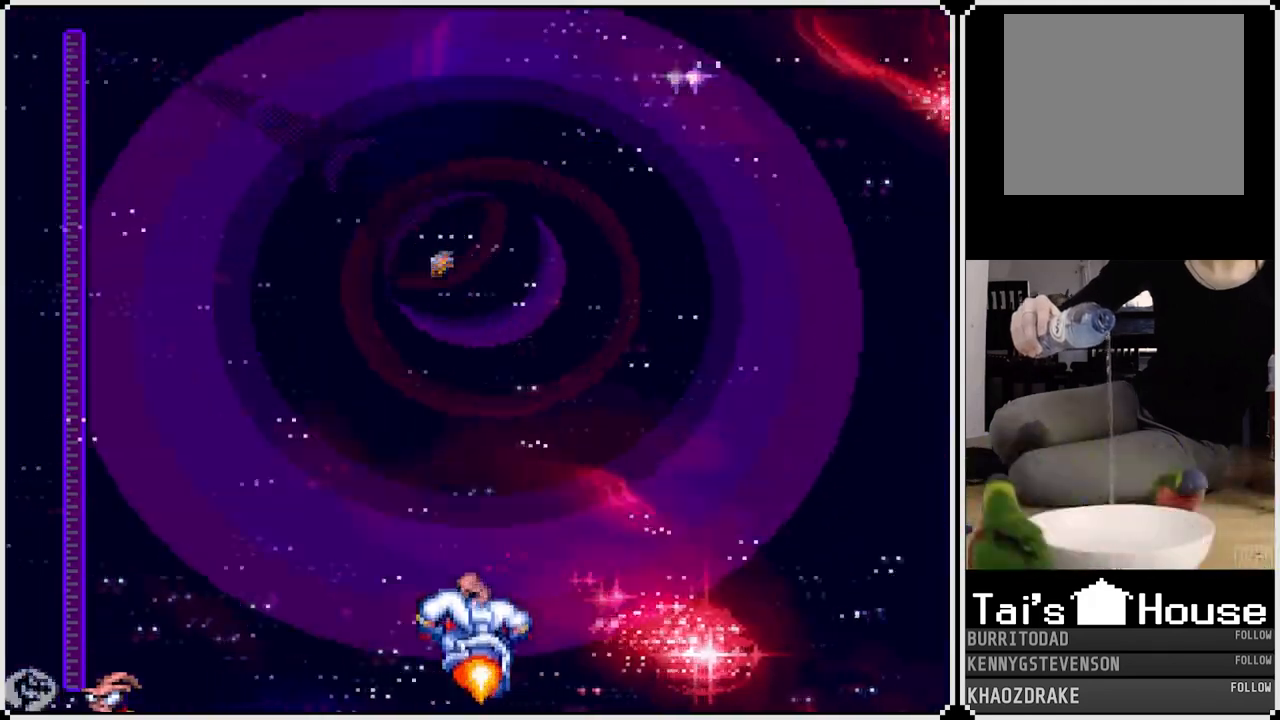
{"buttons": ["CROSS"], "left_stick": "center", "right_stick": "center", "events": []}
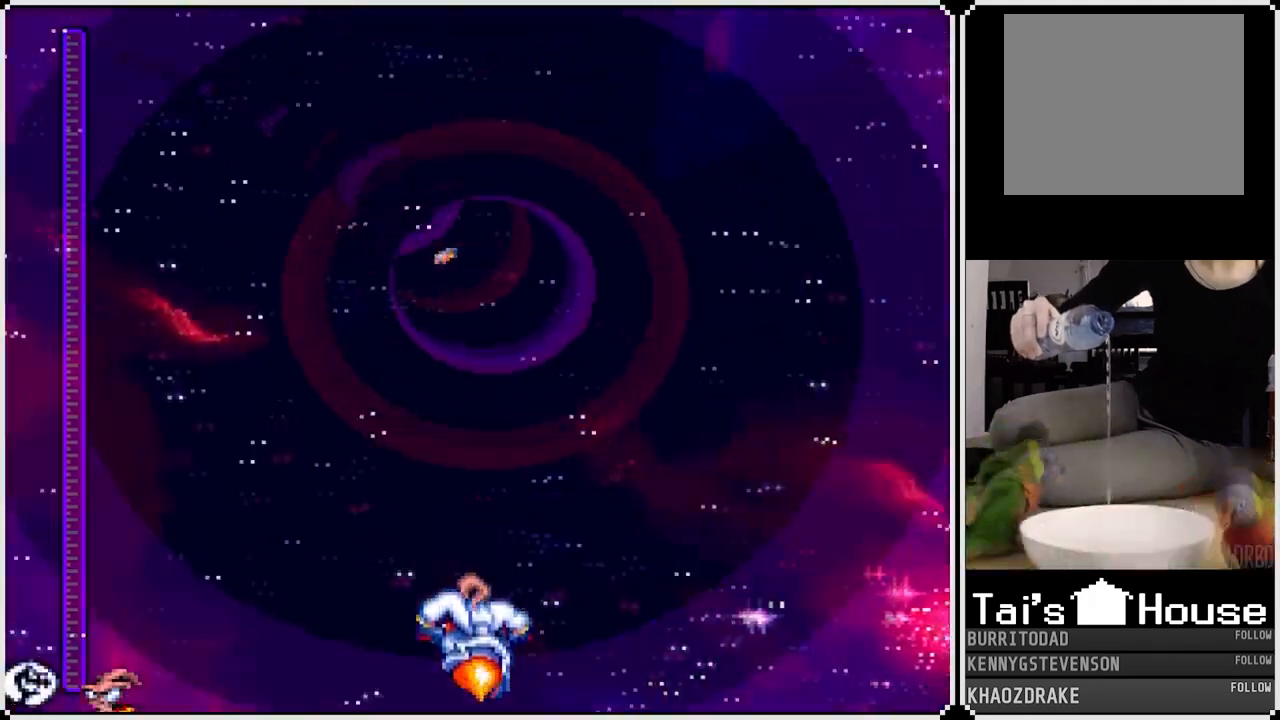
{"buttons": ["CROSS"], "left_stick": "center", "right_stick": "center", "events": []}
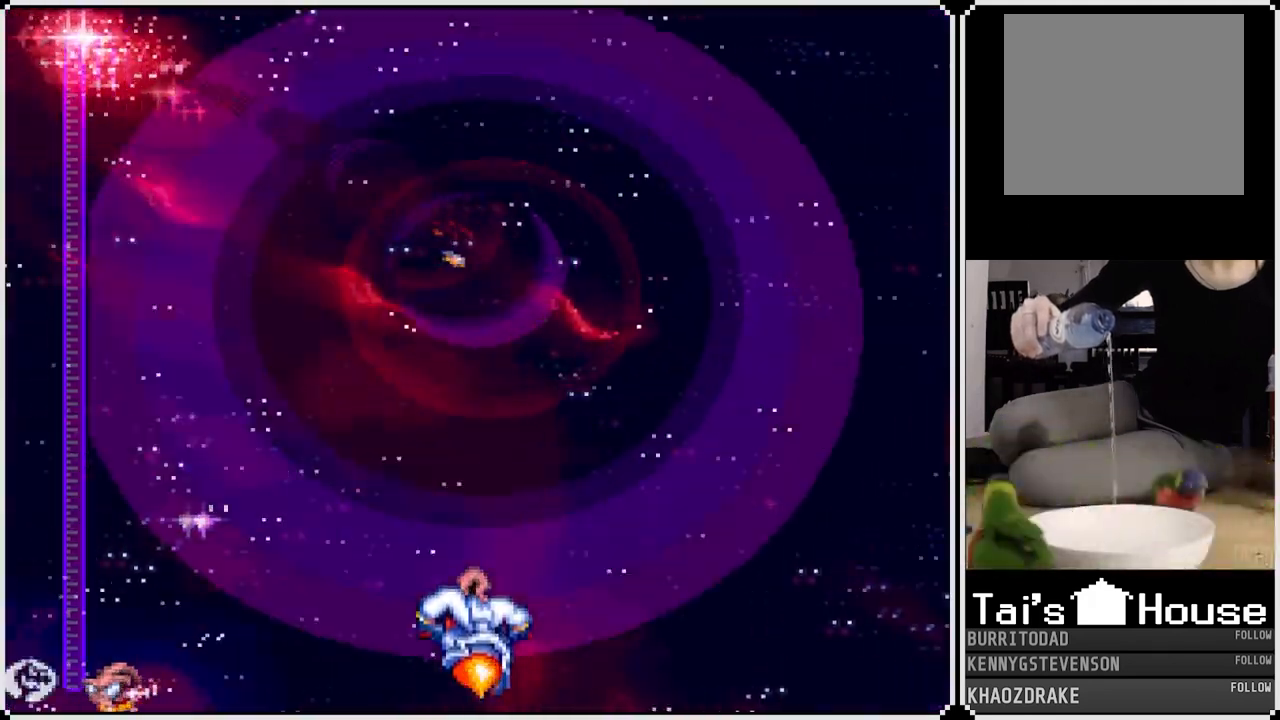
{"buttons": ["CROSS"], "left_stick": "center", "right_stick": "center", "events": []}
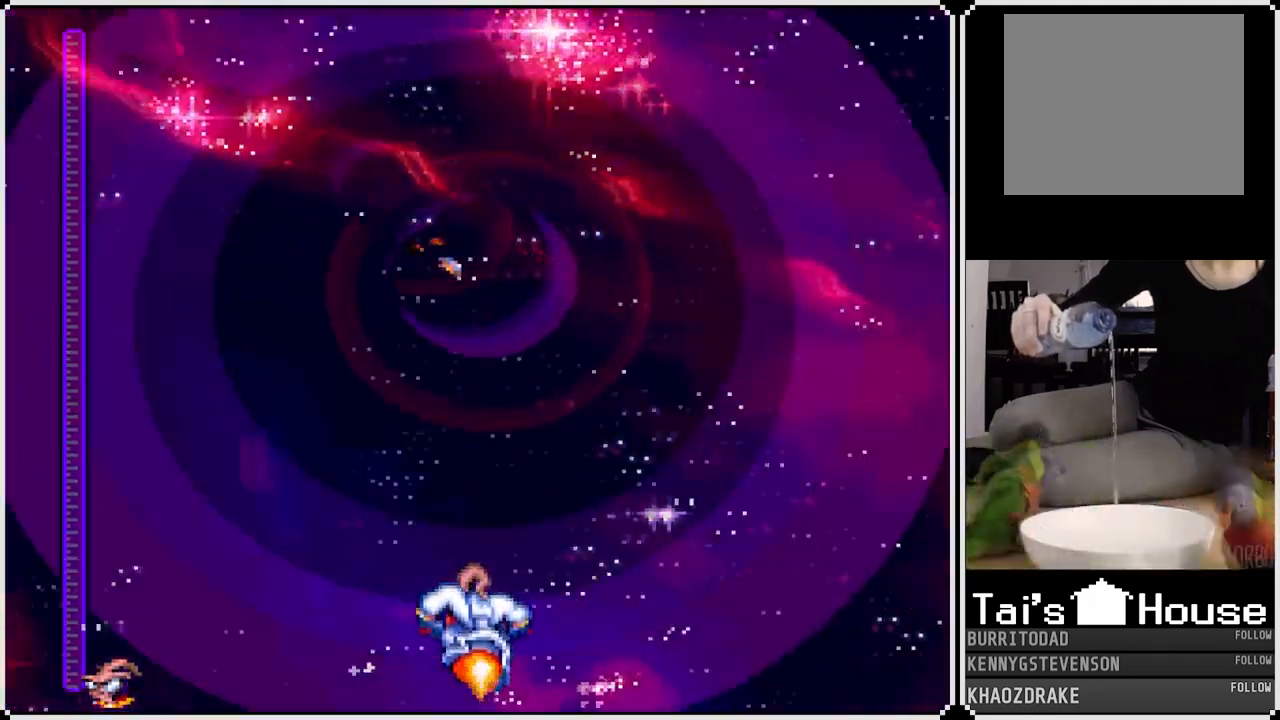
{"buttons": ["CROSS"], "left_stick": "center", "right_stick": "center", "events": []}
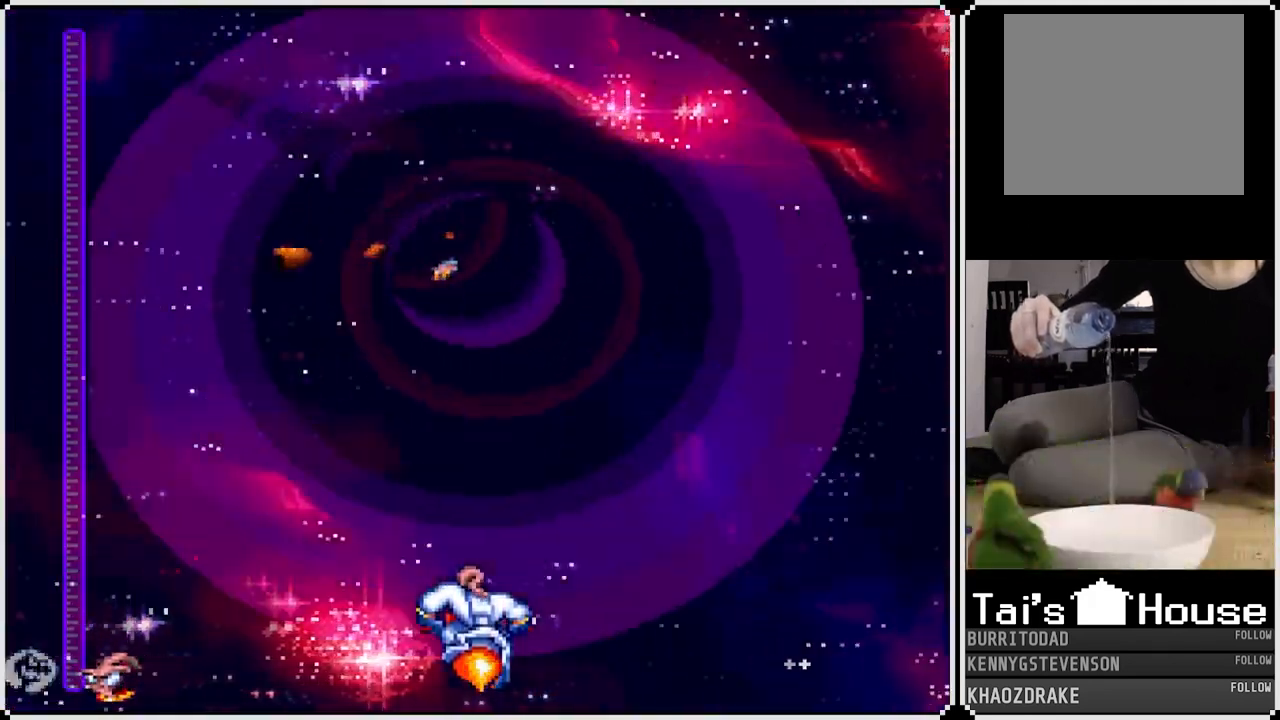
{"buttons": ["CROSS"], "left_stick": "center", "right_stick": "center", "events": []}
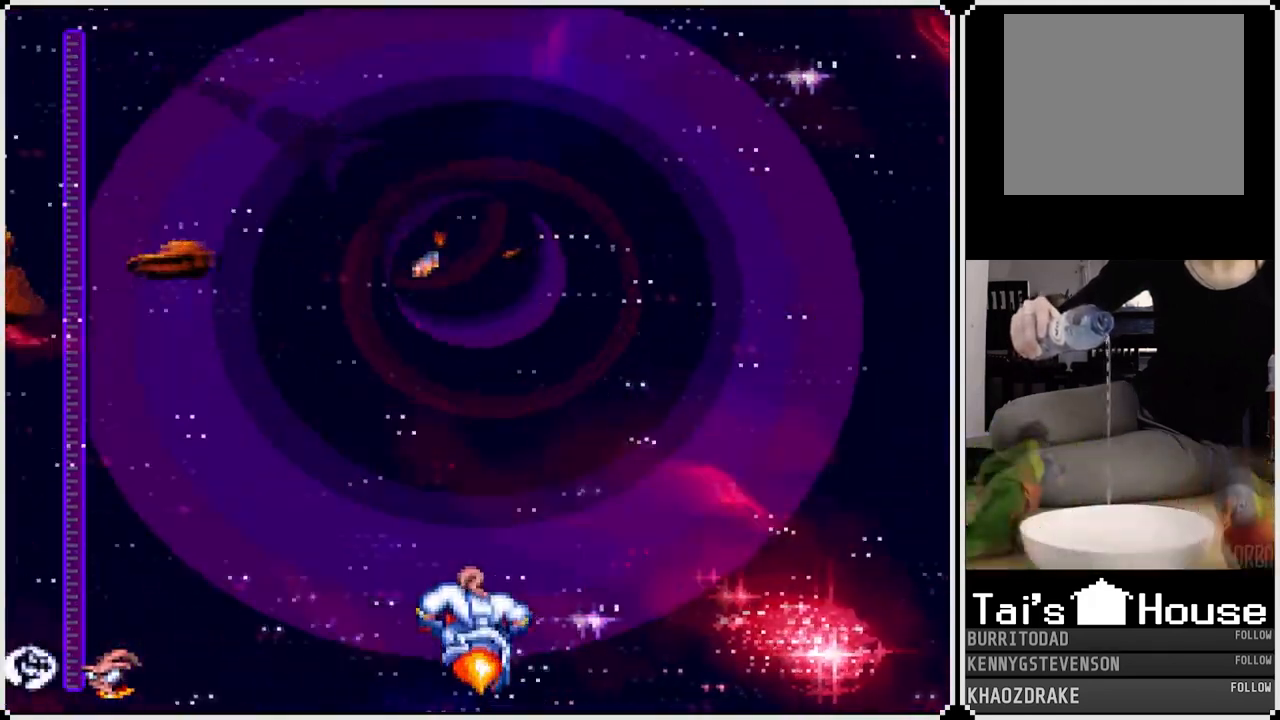
{"buttons": ["CROSS"], "left_stick": "center", "right_stick": "center", "events": []}
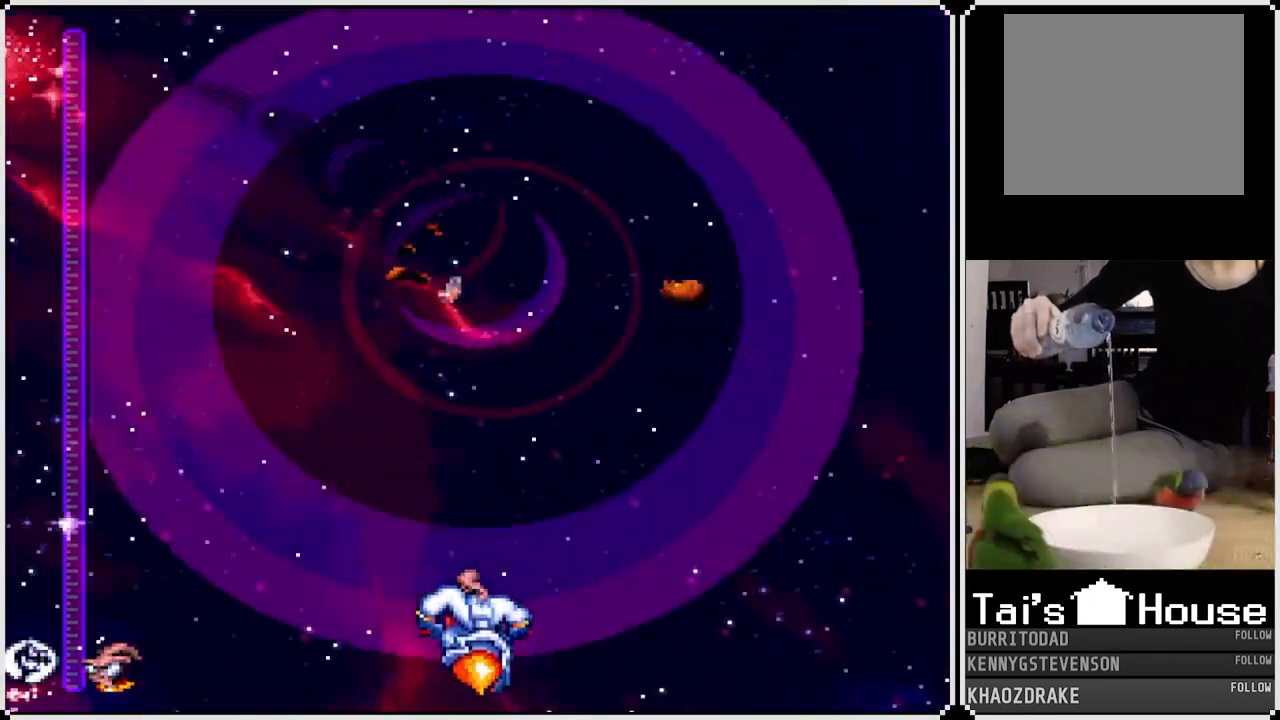
{"buttons": ["CROSS"], "left_stick": "center", "right_stick": "center", "events": []}
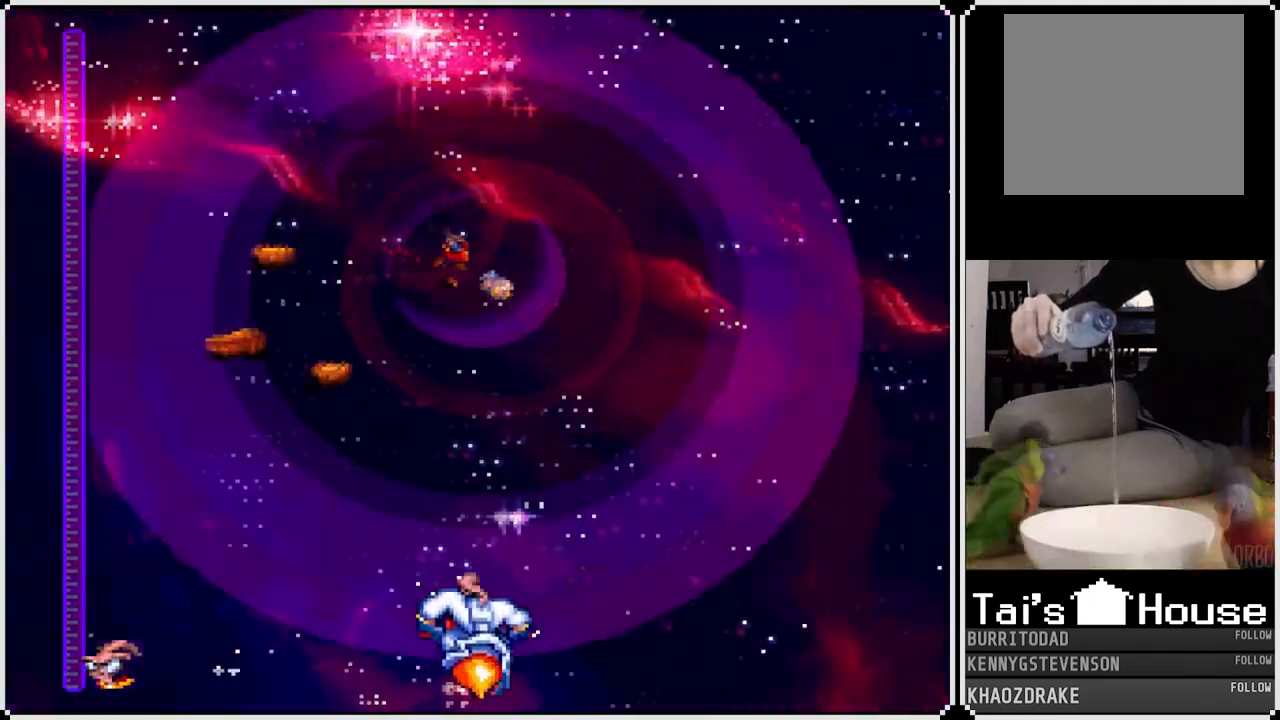
{"buttons": ["CROSS"], "left_stick": "center", "right_stick": "center", "events": [[250, "DPAD_RIGHT", "down"], [400, "DPAD_RIGHT", "up"]]}
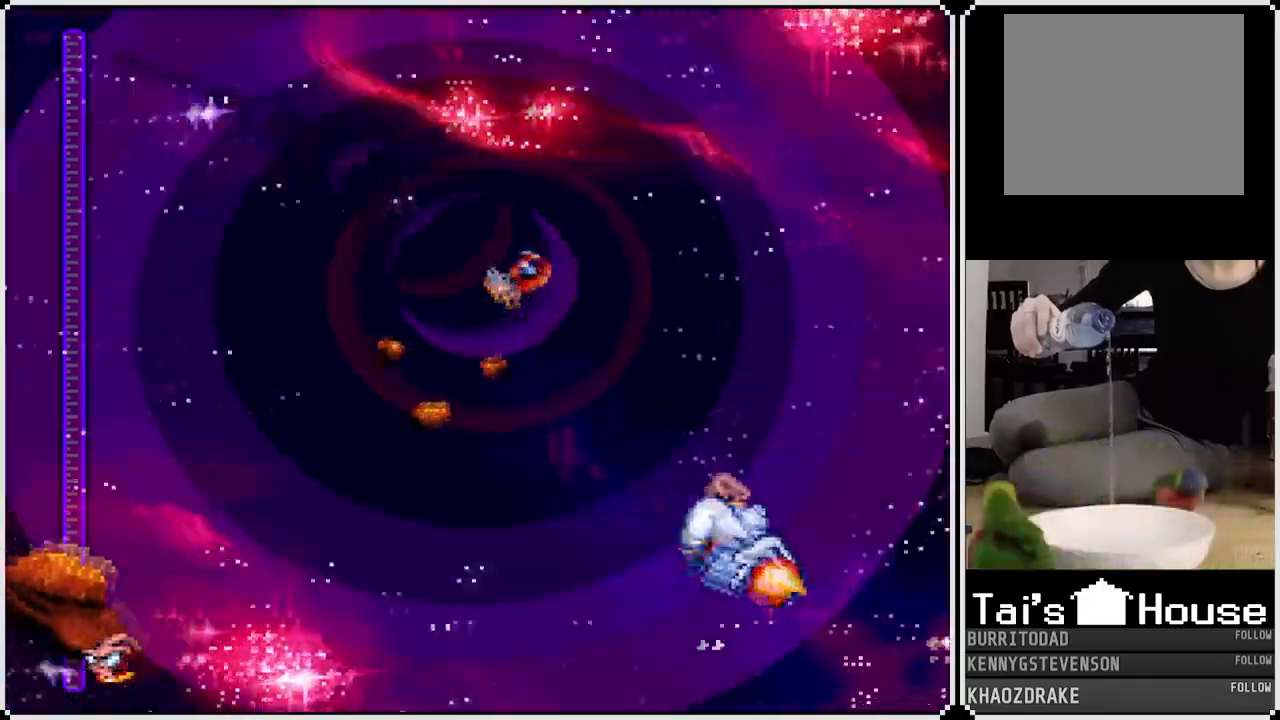
{"buttons": ["CROSS"], "left_stick": "center", "right_stick": "center", "events": [[233, "DPAD_RIGHT", "down"], [317, "DPAD_RIGHT", "up"]]}
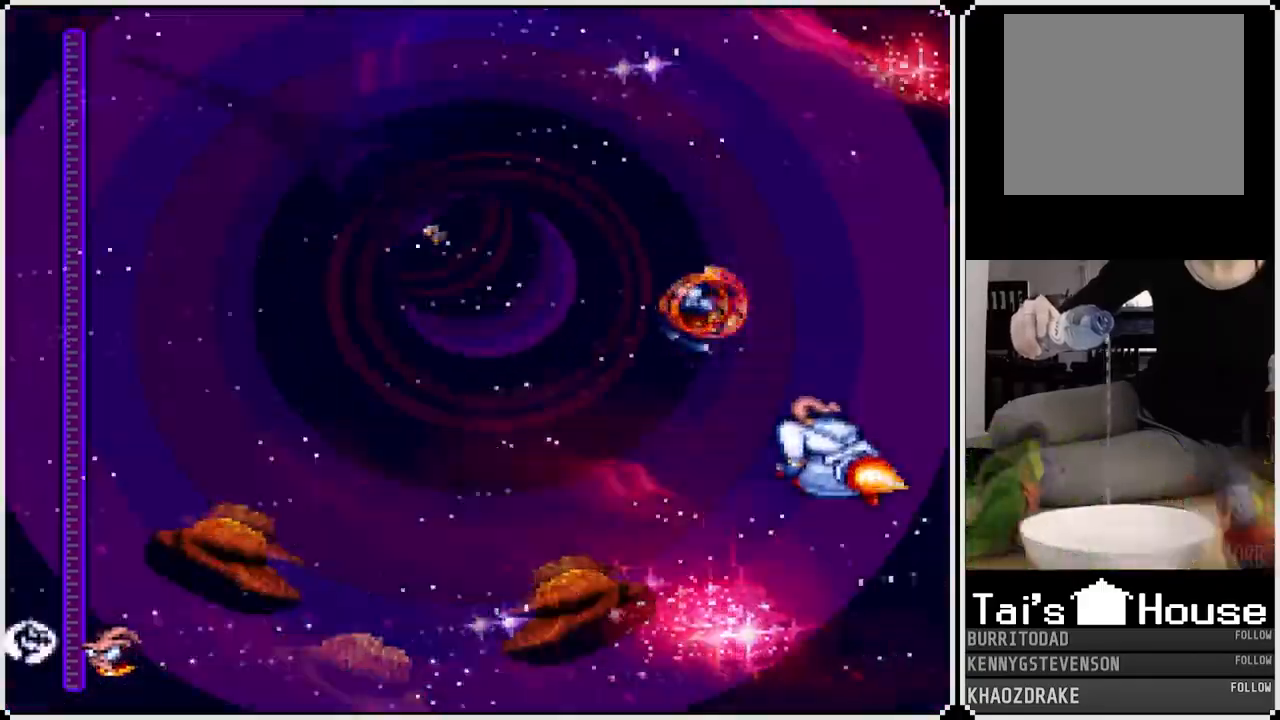
{"buttons": ["CROSS"], "left_stick": "center", "right_stick": "center", "events": [[83, "DPAD_RIGHT", "down"], [167, "DPAD_RIGHT", "up"], [300, "DPAD_LEFT", "down"], [450, "DPAD_LEFT", "up"]]}
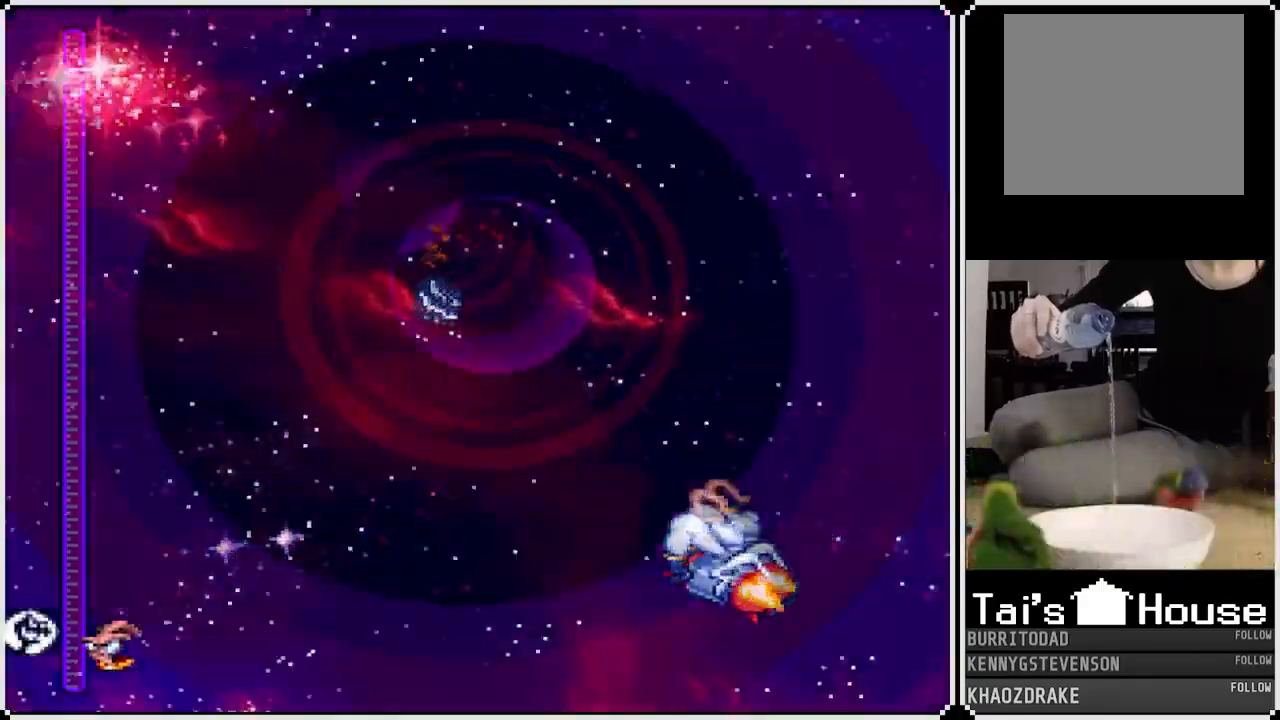
{"buttons": ["CROSS"], "left_stick": "center", "right_stick": "center", "events": [[33, "DPAD_LEFT", "down"], [250, "DPAD_LEFT", "up"], [317, "DPAD_RIGHT", "down"], [483, "DPAD_RIGHT", "up"]]}
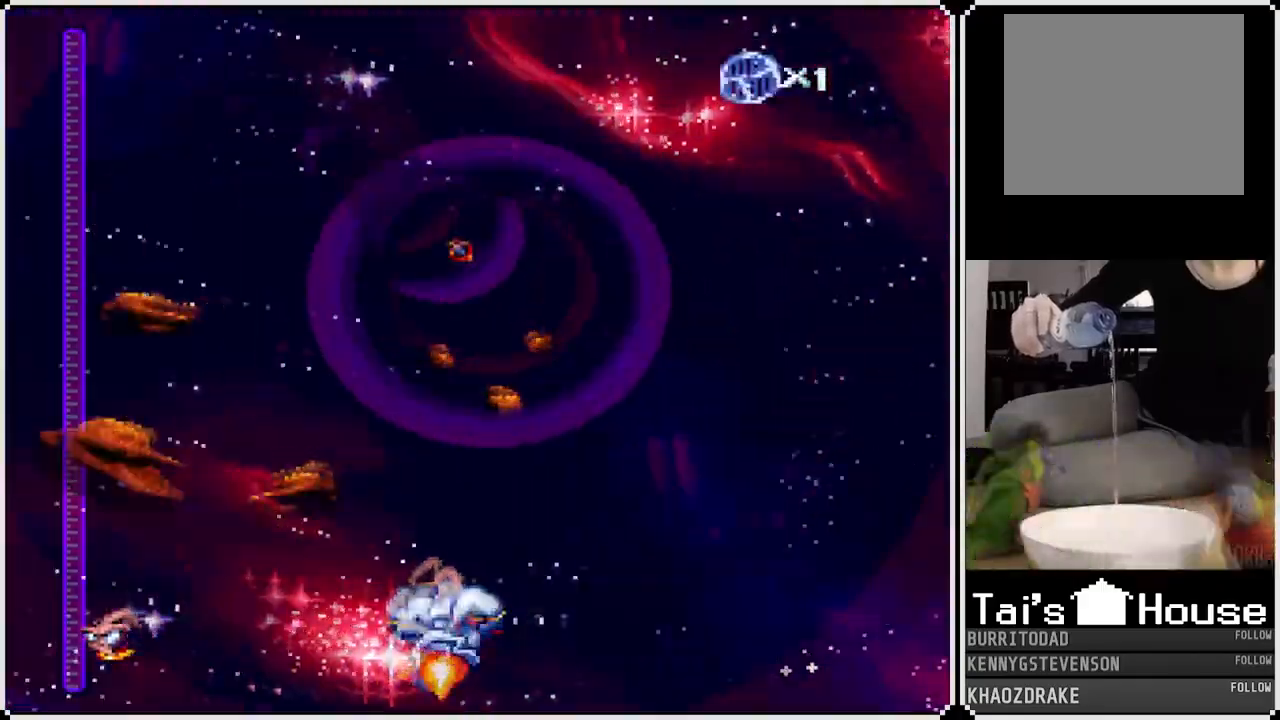
{"buttons": ["CROSS", "DPAD_RIGHT"], "left_stick": "center", "right_stick": "center", "events": [[433, "DPAD_RIGHT", "down"]]}
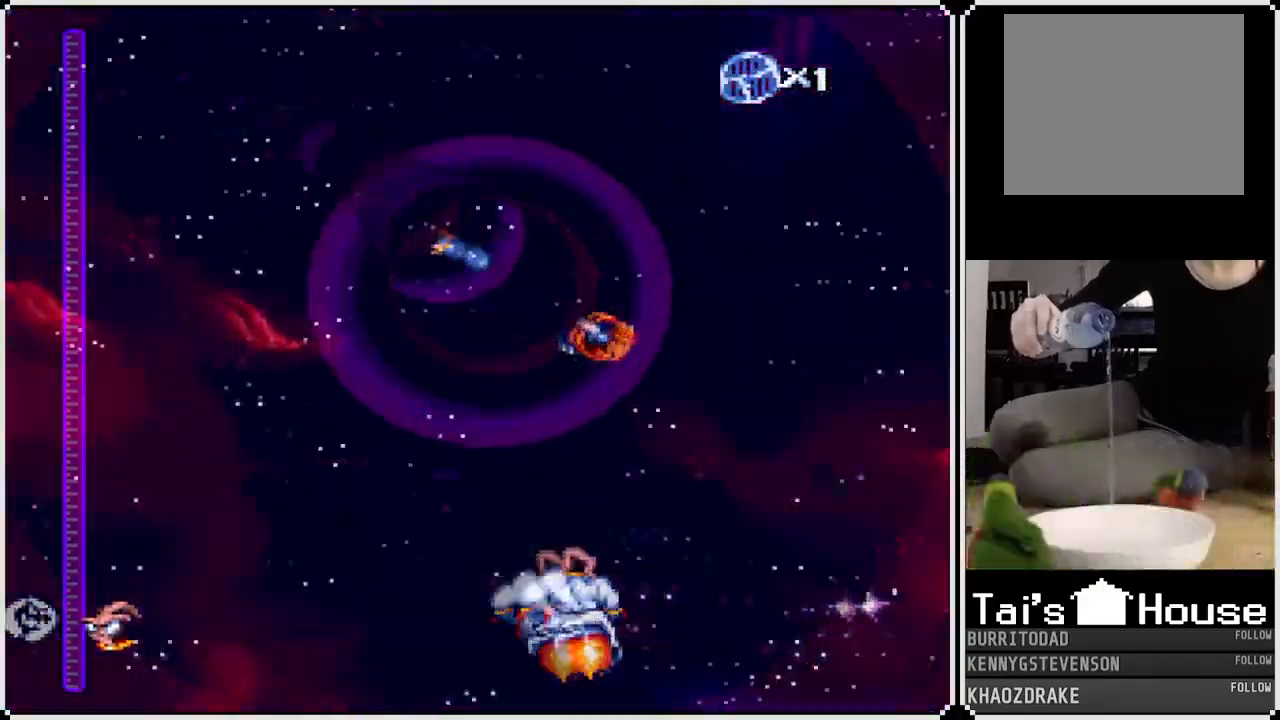
{"buttons": ["CROSS"], "left_stick": "center", "right_stick": "center", "events": [[67, "DPAD_RIGHT", "up"]]}
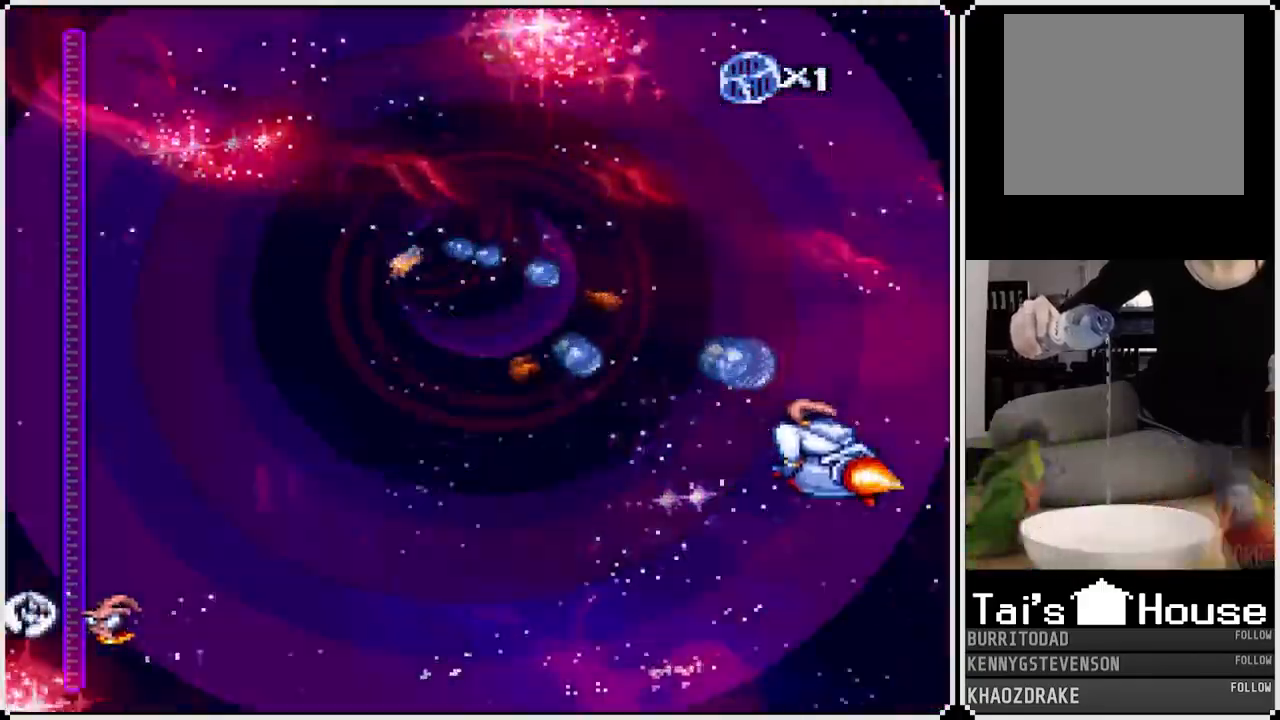
{"buttons": ["CROSS", "DPAD_RIGHT"], "left_stick": "center", "right_stick": "center", "events": [[100, "DPAD_LEFT", "down"], [267, "DPAD_LEFT", "up"], [300, "DPAD_RIGHT", "down"]]}
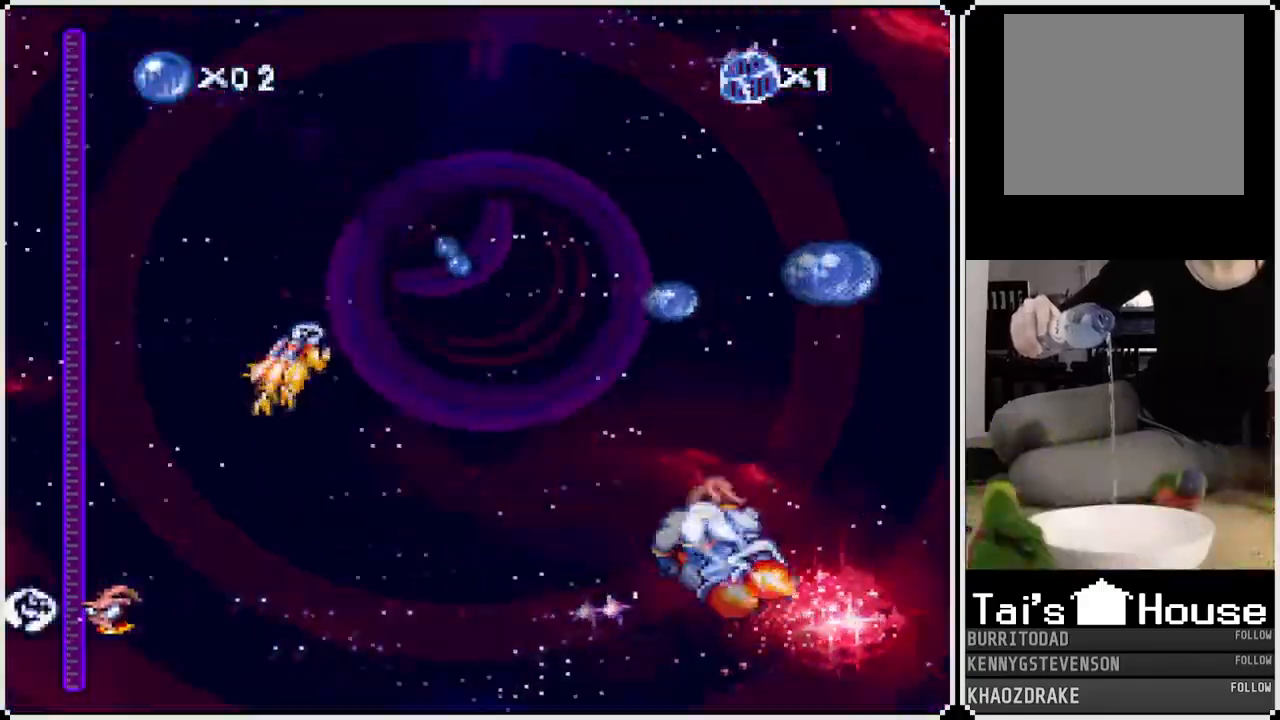
{"buttons": ["CROSS", "DPAD_LEFT"], "left_stick": "center", "right_stick": "center", "events": [[200, "DPAD_RIGHT", "up"], [217, "DPAD_LEFT", "down"]]}
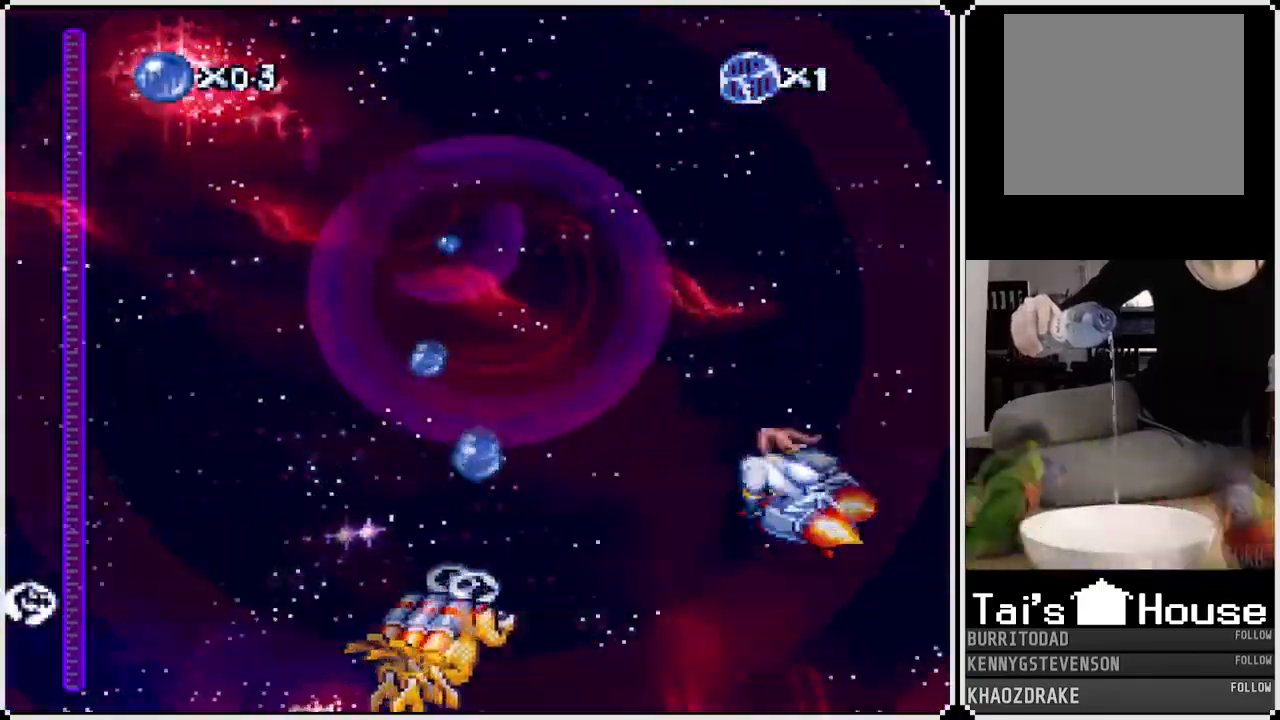
{"buttons": ["CROSS", "DPAD_LEFT"], "left_stick": "center", "right_stick": "center", "events": [[183, "DPAD_LEFT", "up"], [267, "DPAD_LEFT", "down"], [300, "DPAD_LEFT", "up"], [350, "DPAD_LEFT", "down"]]}
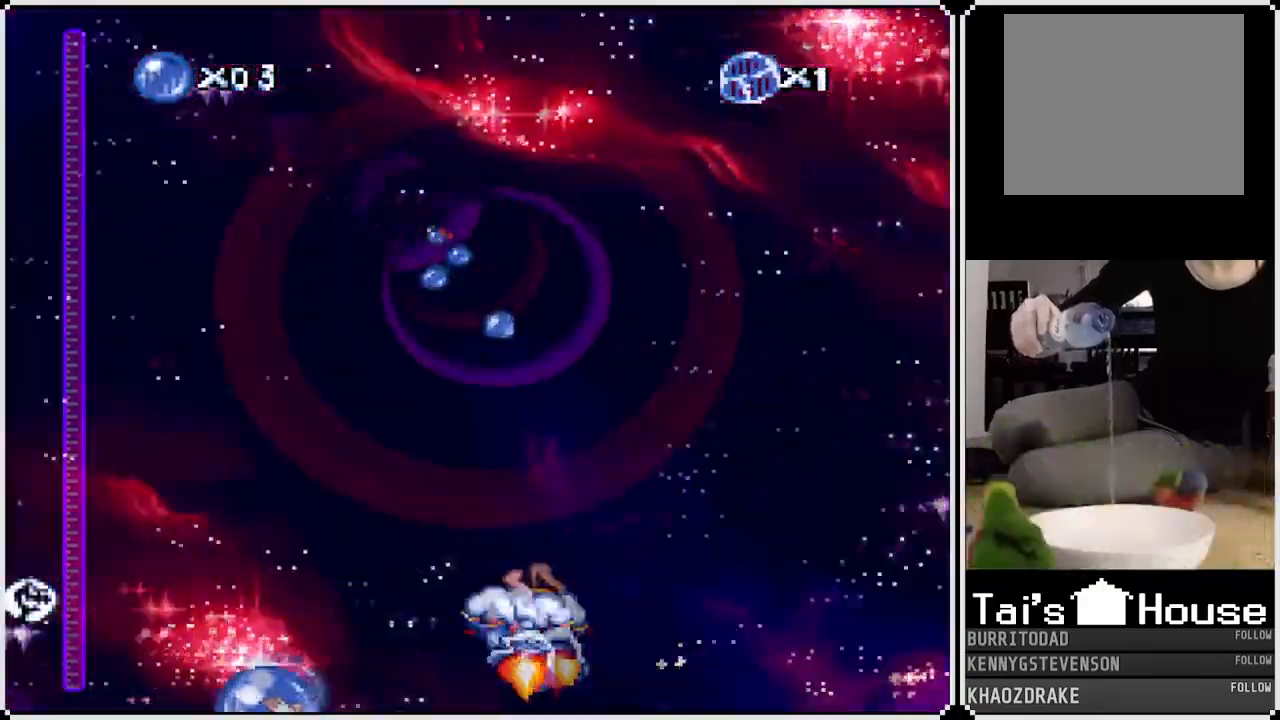
{"buttons": ["CROSS"], "left_stick": "center", "right_stick": "center", "events": [[83, "DPAD_LEFT", "up"], [167, "DPAD_RIGHT", "down"], [350, "DPAD_RIGHT", "up"]]}
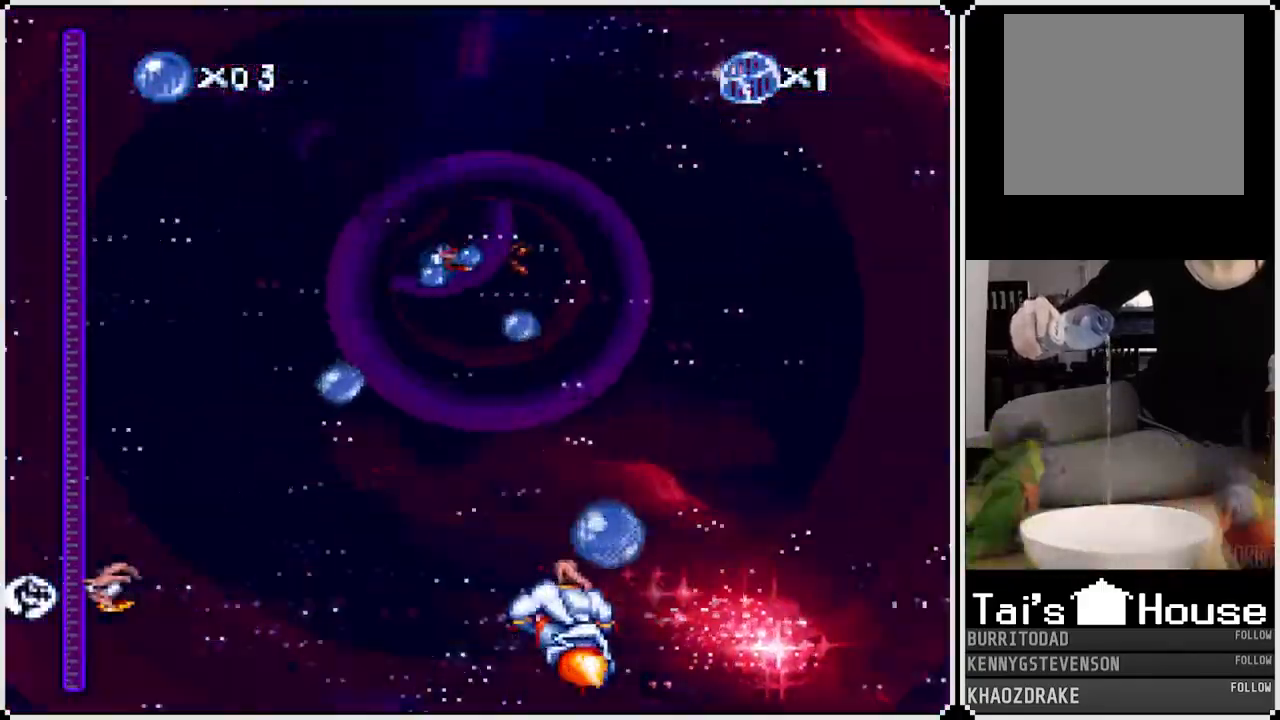
{"buttons": ["CROSS", "DPAD_LEFT"], "left_stick": "center", "right_stick": "center", "events": [[117, "DPAD_RIGHT", "down"], [267, "DPAD_RIGHT", "up"], [450, "DPAD_LEFT", "down"]]}
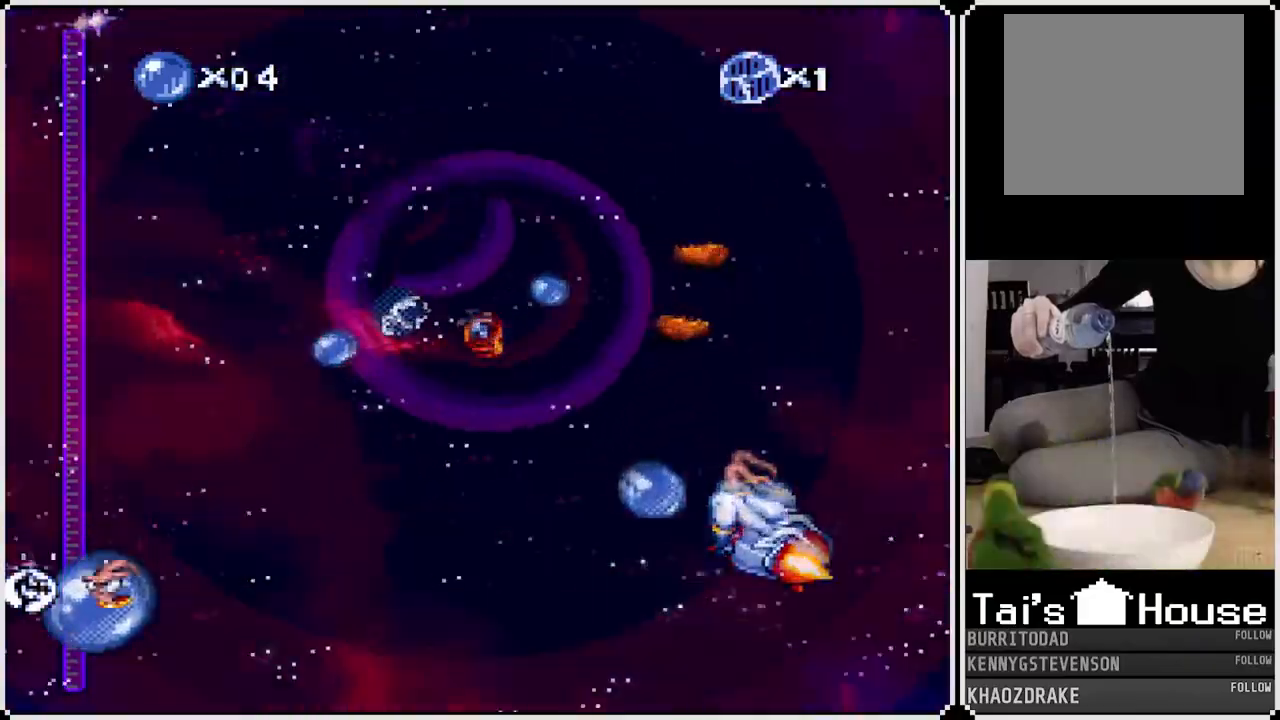
{"buttons": ["CROSS"], "left_stick": "center", "right_stick": "center", "events": [[383, "DPAD_LEFT", "up"]]}
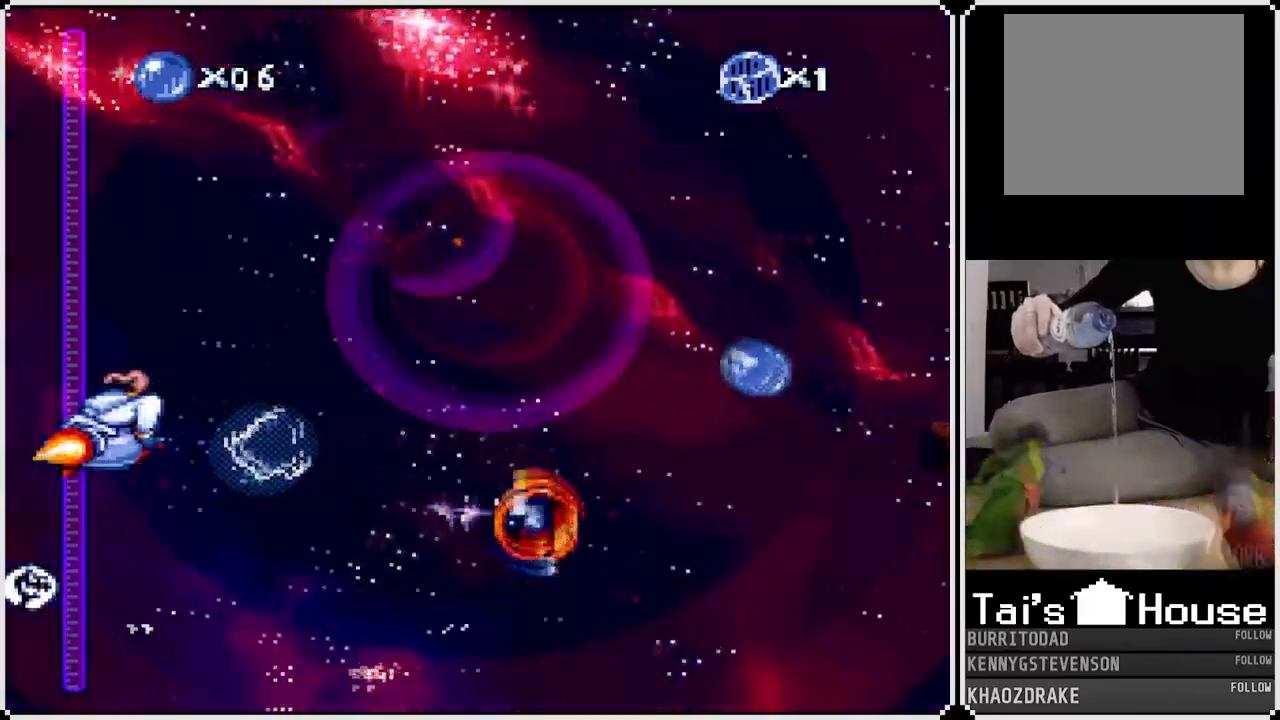
{"buttons": ["CROSS"], "left_stick": "center", "right_stick": "center", "events": [[17, "DPAD_RIGHT", "down"], [267, "DPAD_RIGHT", "up"]]}
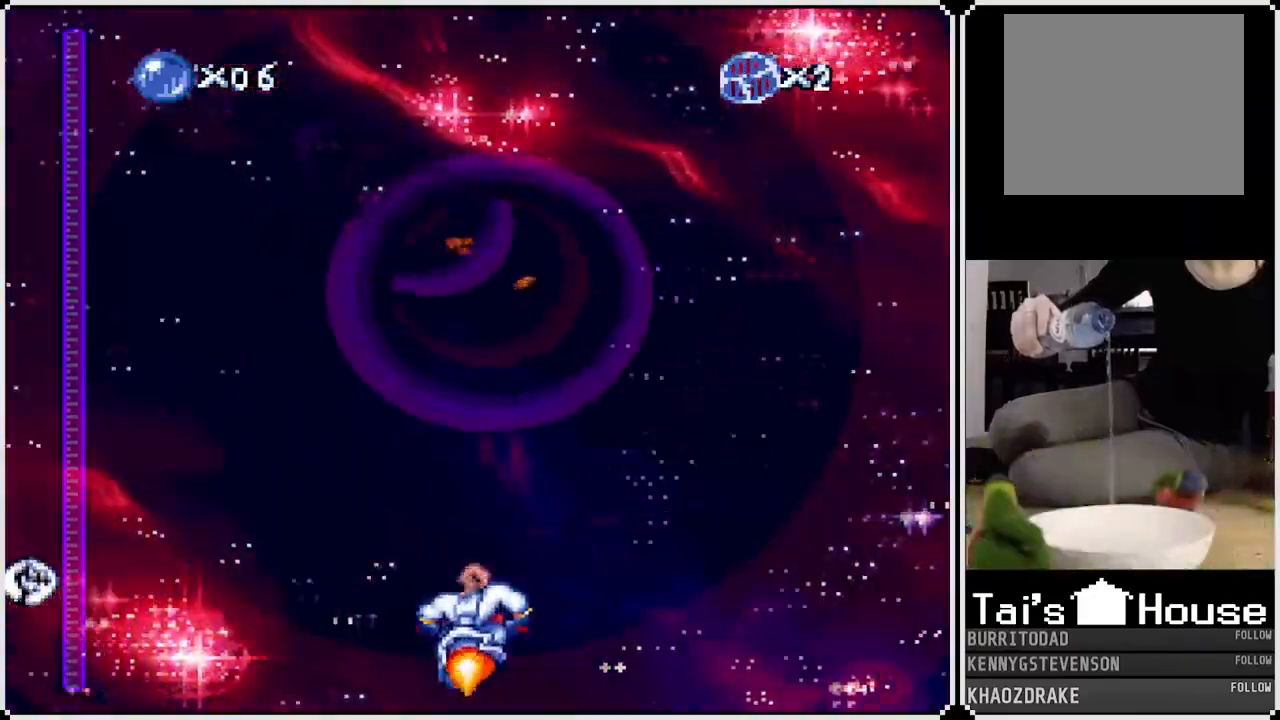
{"buttons": ["CROSS"], "left_stick": "center", "right_stick": "center", "events": [[150, "DPAD_RIGHT", "down"], [267, "DPAD_RIGHT", "up"]]}
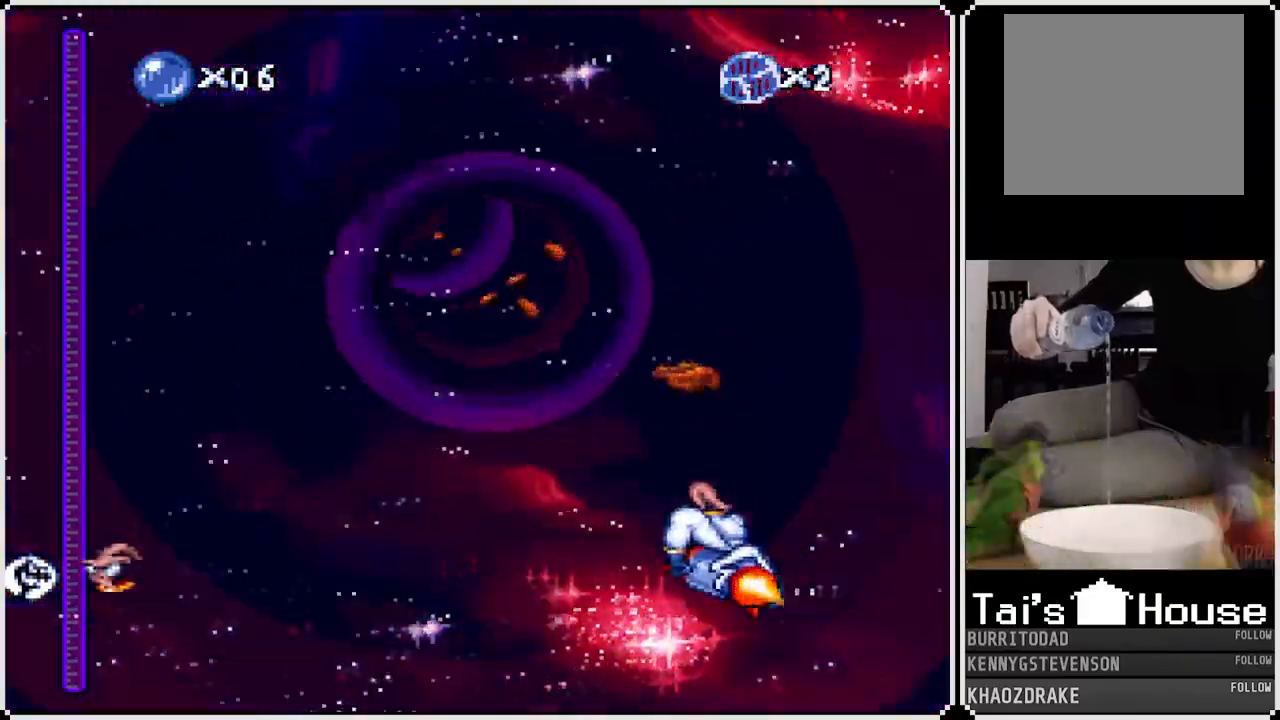
{"buttons": ["CROSS"], "left_stick": "center", "right_stick": "center", "events": [[17, "DPAD_LEFT", "down"], [167, "DPAD_LEFT", "up"]]}